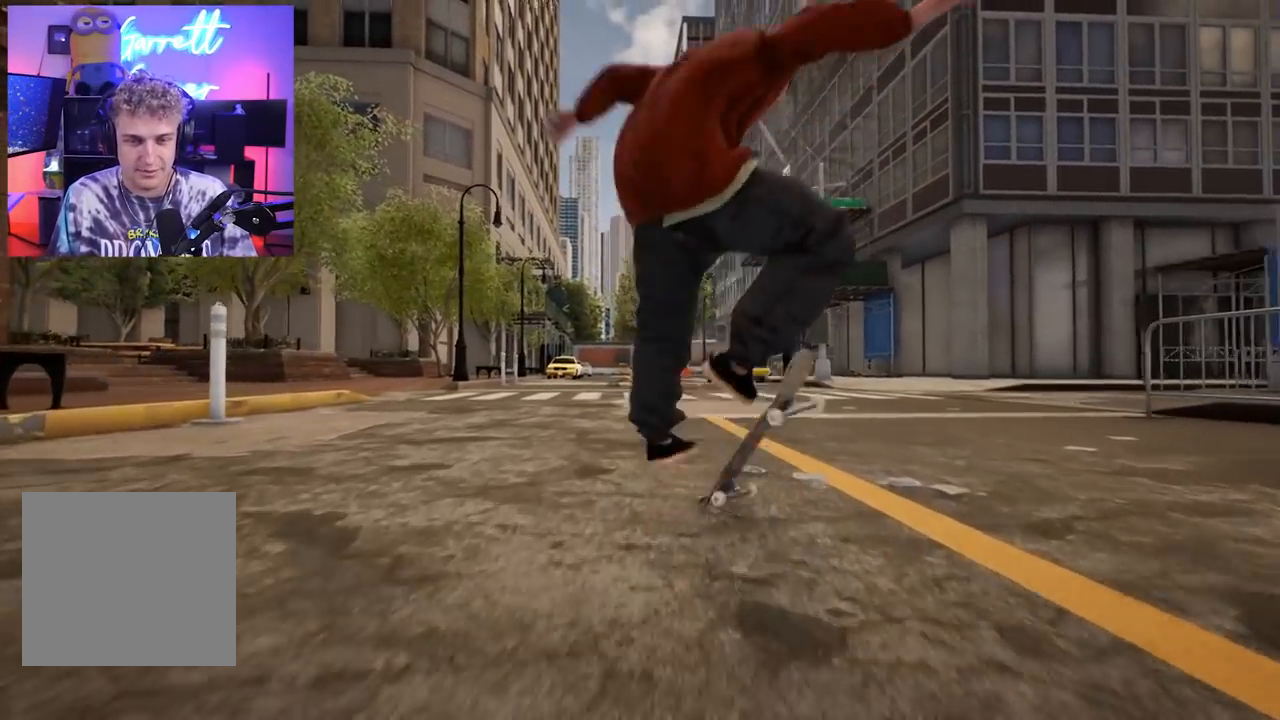
Gameplay with a controller (Xbox layout); each line is a JSON object with the inputs held at the frame after it. "events" lists button and stick changes between this image and that frame as [ms after this image, input, new state], when the widget could be followed in between.
{"buttons": ["L2"], "left_stick": "left", "right_stick": "down-right", "events": [[283, "left_stick", "left"], [300, "right_stick", "down-right"]]}
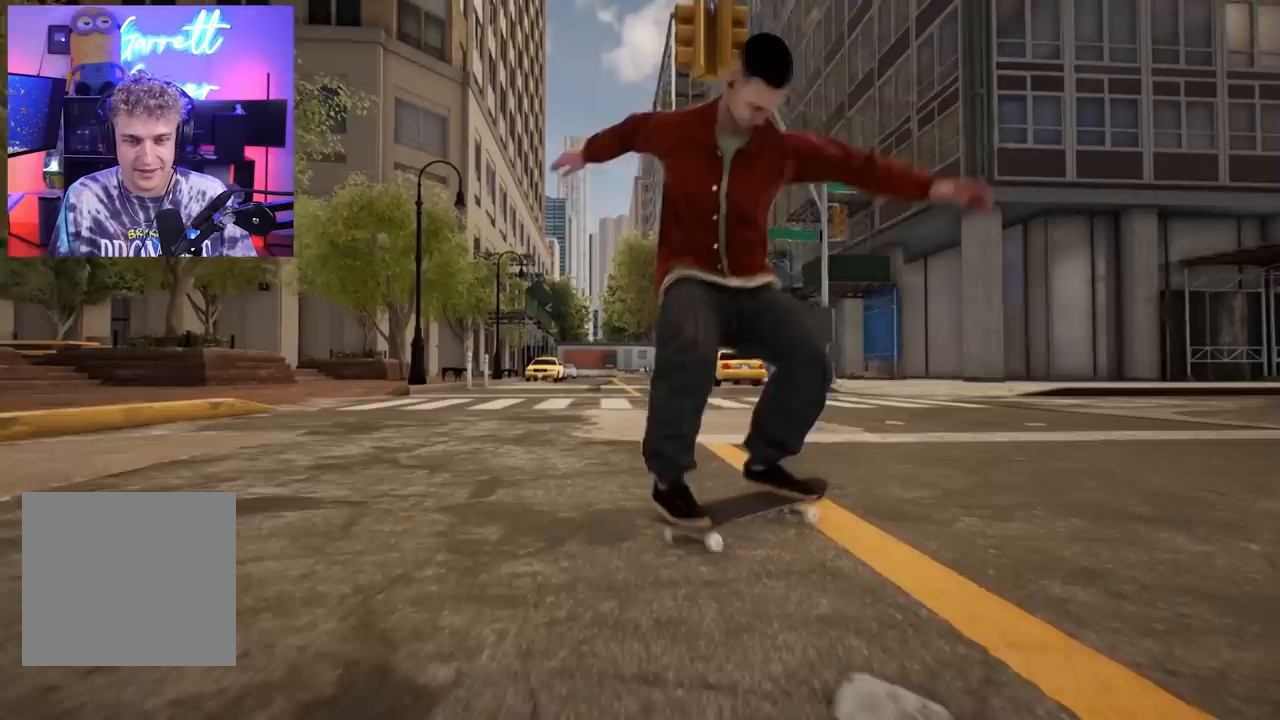
{"buttons": ["L2"], "left_stick": "center", "right_stick": "center", "events": [[83, "left_stick", "center"], [83, "right_stick", "center"], [133, "L2", "up"], [350, "L2", "down"]]}
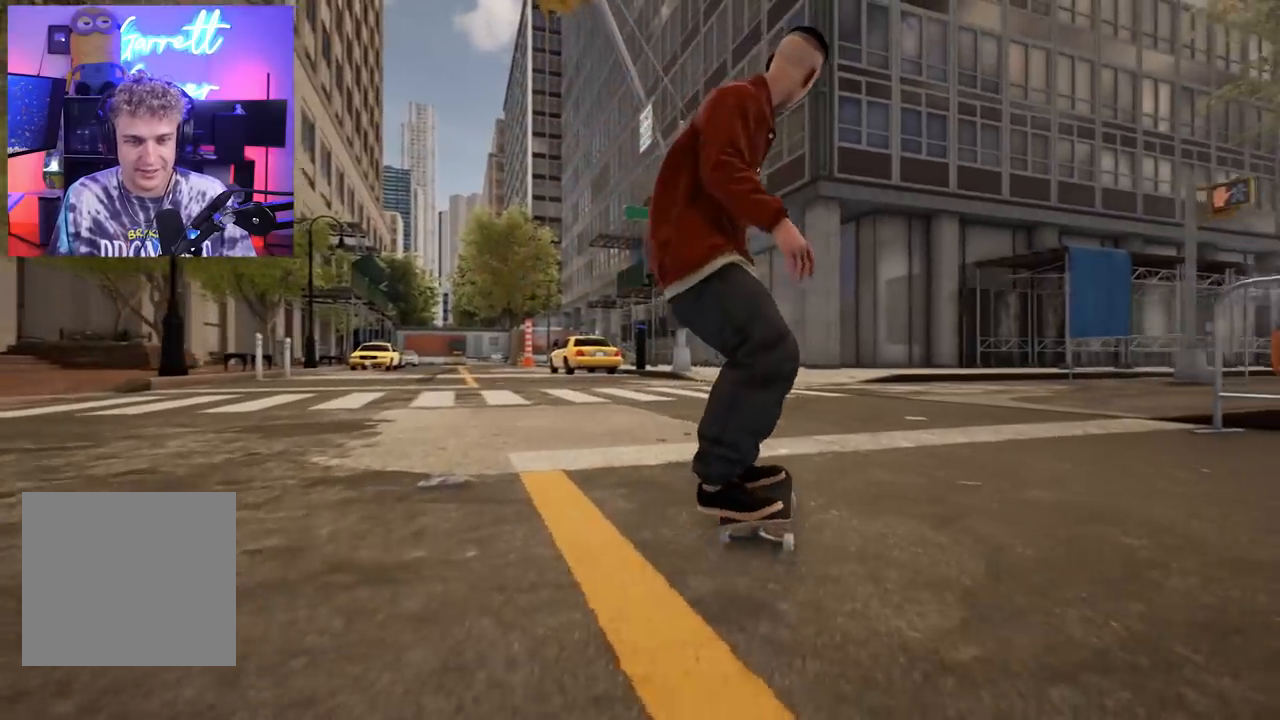
{"buttons": ["L2"], "left_stick": "center", "right_stick": "center", "events": [[50, "A", "down"], [250, "A", "up"], [283, "L2", "up"], [483, "L2", "down"]]}
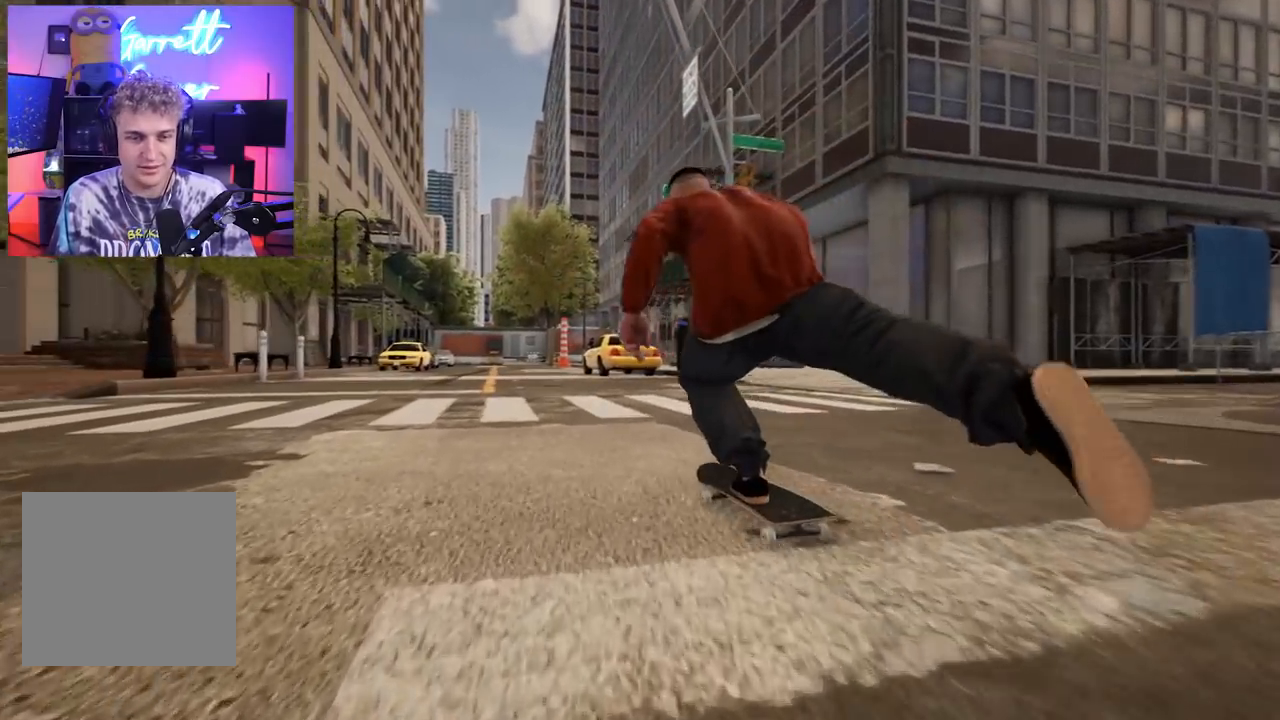
{"buttons": [], "left_stick": "center", "right_stick": "down", "events": [[150, "L2", "up"], [250, "right_stick", "down"]]}
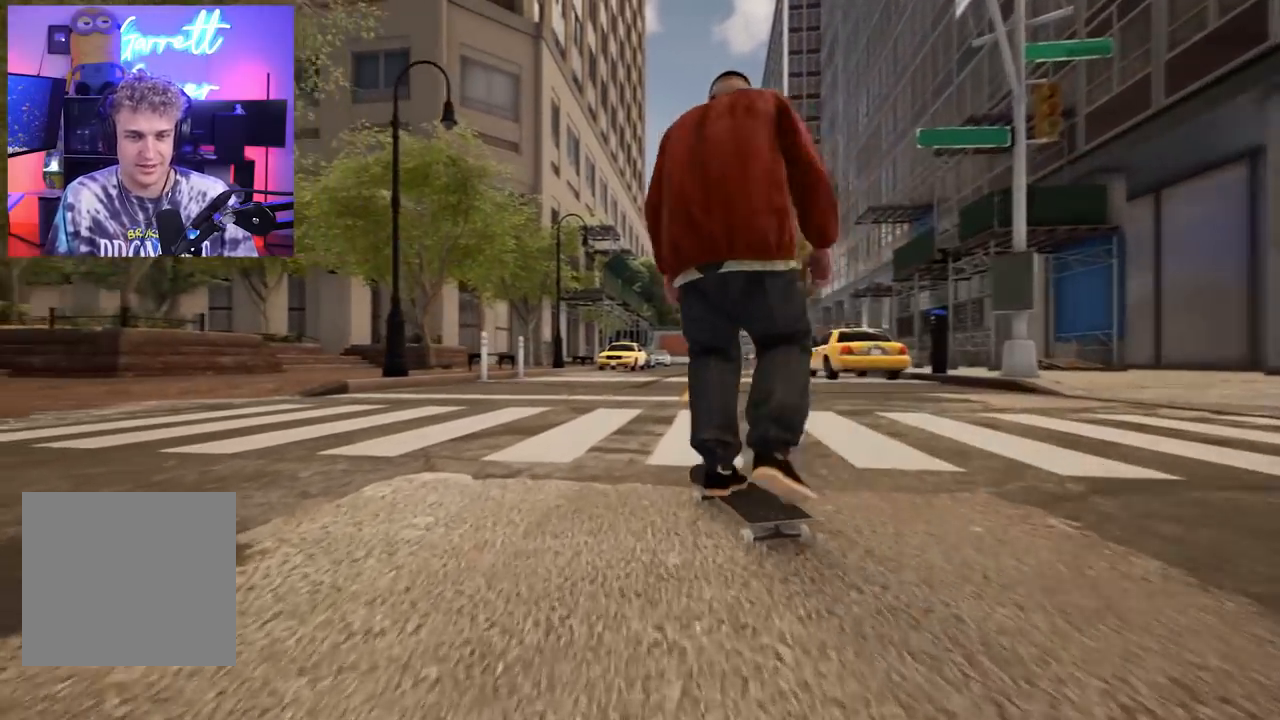
{"buttons": ["R2"], "left_stick": "center", "right_stick": "center", "events": [[117, "left_stick", "up"], [183, "right_stick", "center"], [217, "R2", "down"], [233, "left_stick", "center"]]}
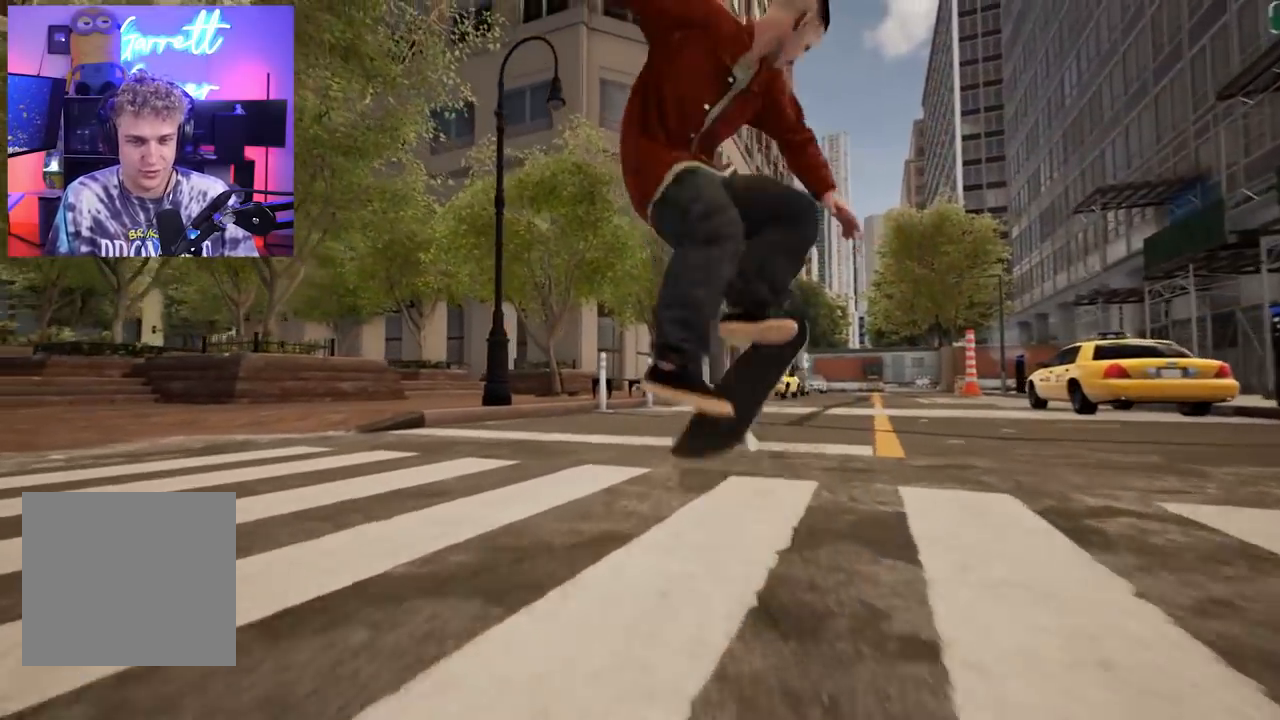
{"buttons": ["R2"], "left_stick": "left", "right_stick": "down-right", "events": [[117, "left_stick", "left"], [117, "right_stick", "down-right"]]}
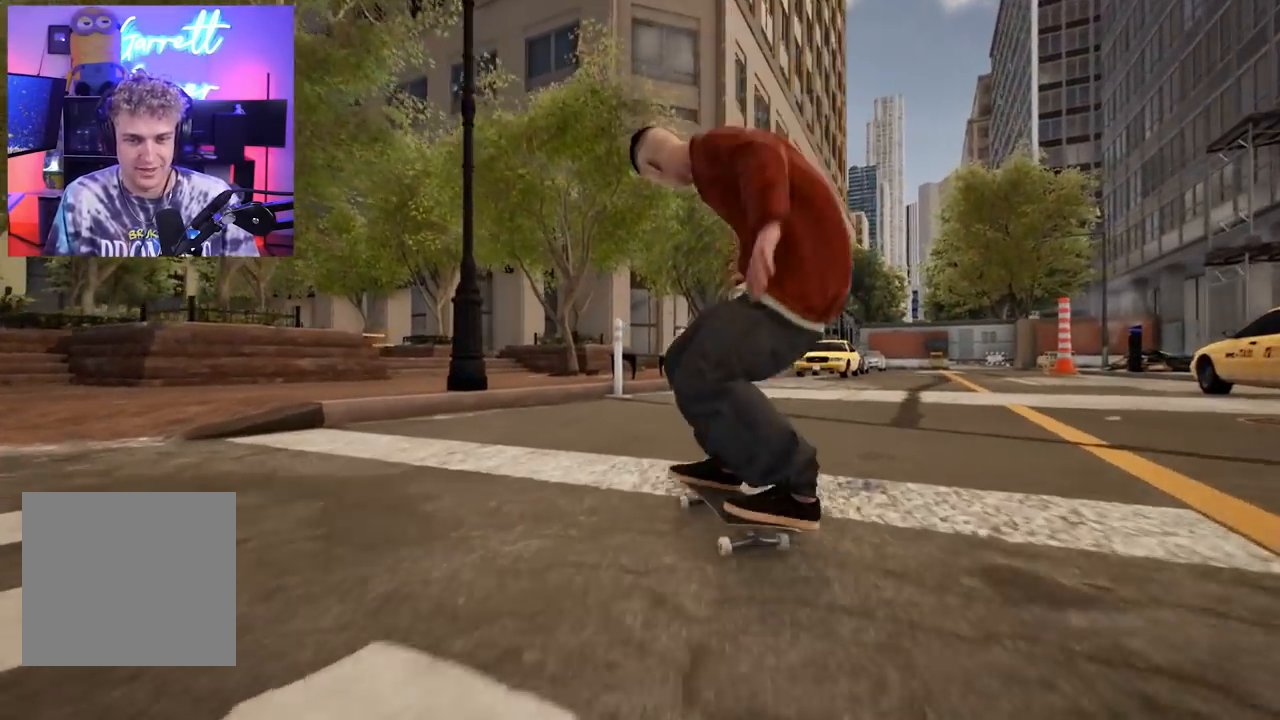
{"buttons": [], "left_stick": "center", "right_stick": "center", "events": [[17, "right_stick", "center"], [33, "left_stick", "center"], [117, "R2", "up"]]}
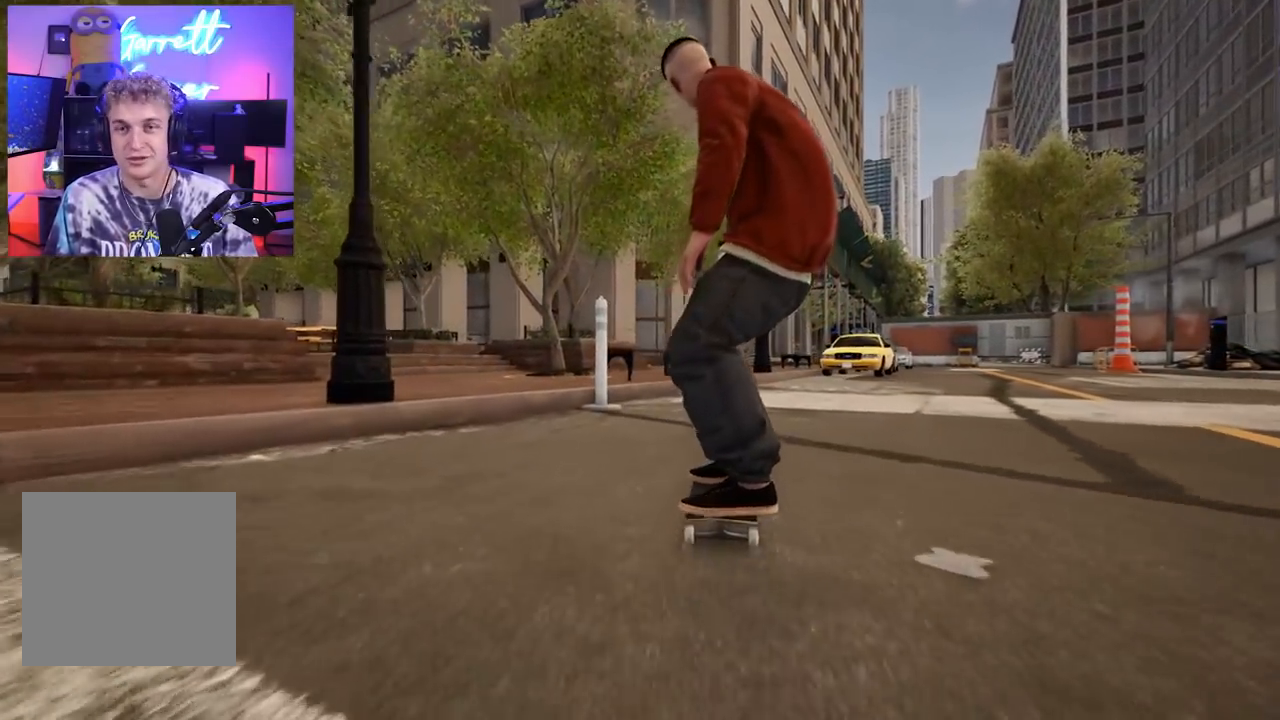
{"buttons": [], "left_stick": "center", "right_stick": "center", "events": [[33, "R2", "down"], [333, "R2", "up"]]}
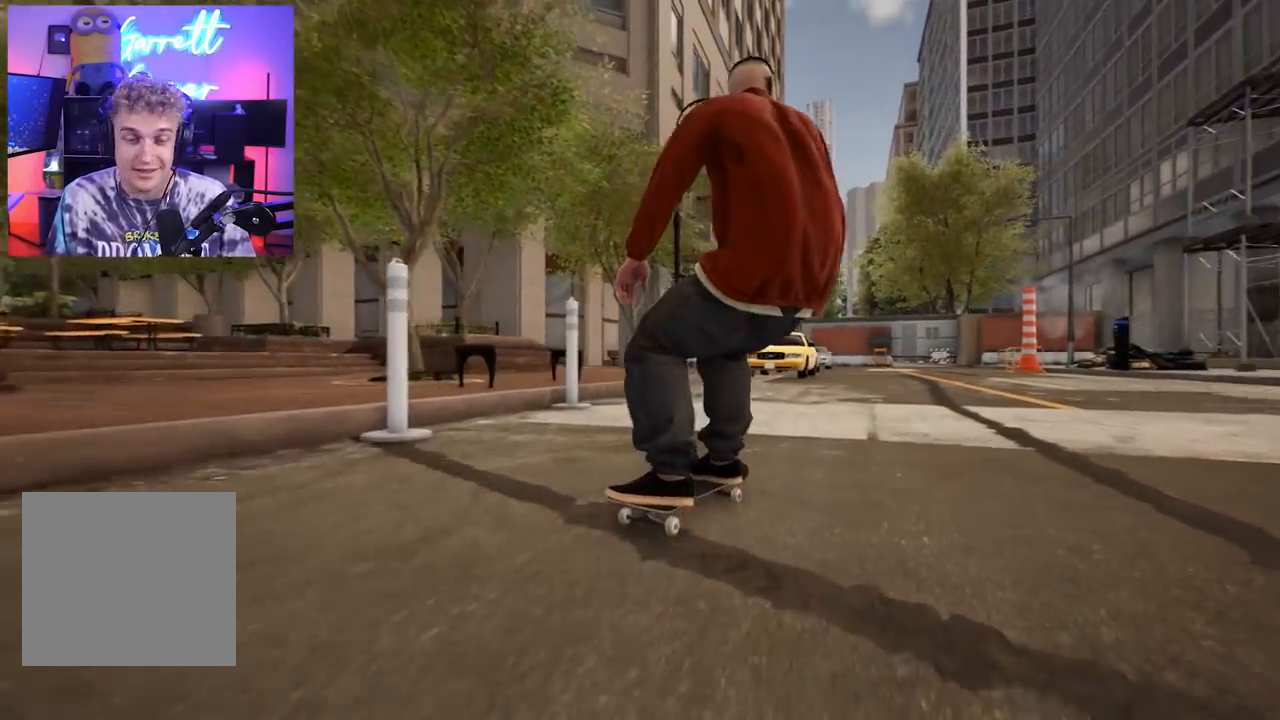
{"buttons": [], "left_stick": "center", "right_stick": "center", "events": [[400, "R2", "down"], [467, "R2", "up"]]}
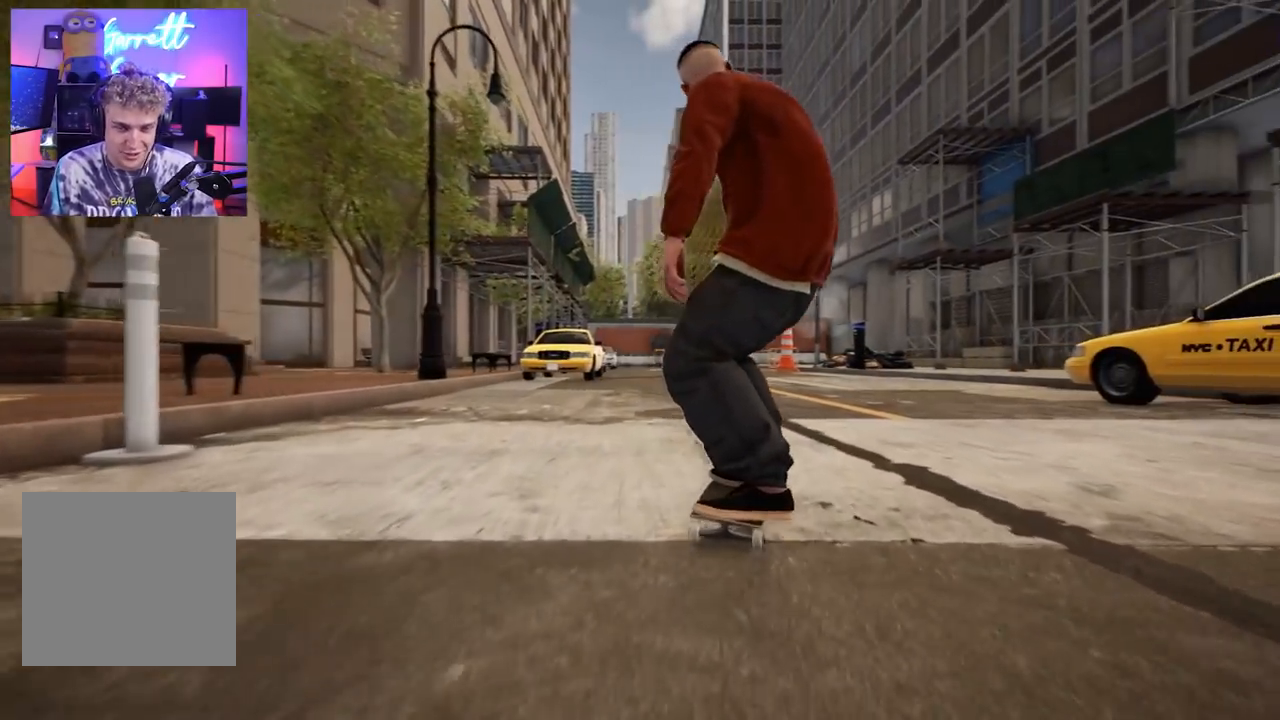
{"buttons": [], "left_stick": "up-right", "right_stick": "center", "events": [[167, "left_stick", "down"], [483, "left_stick", "up-right"]]}
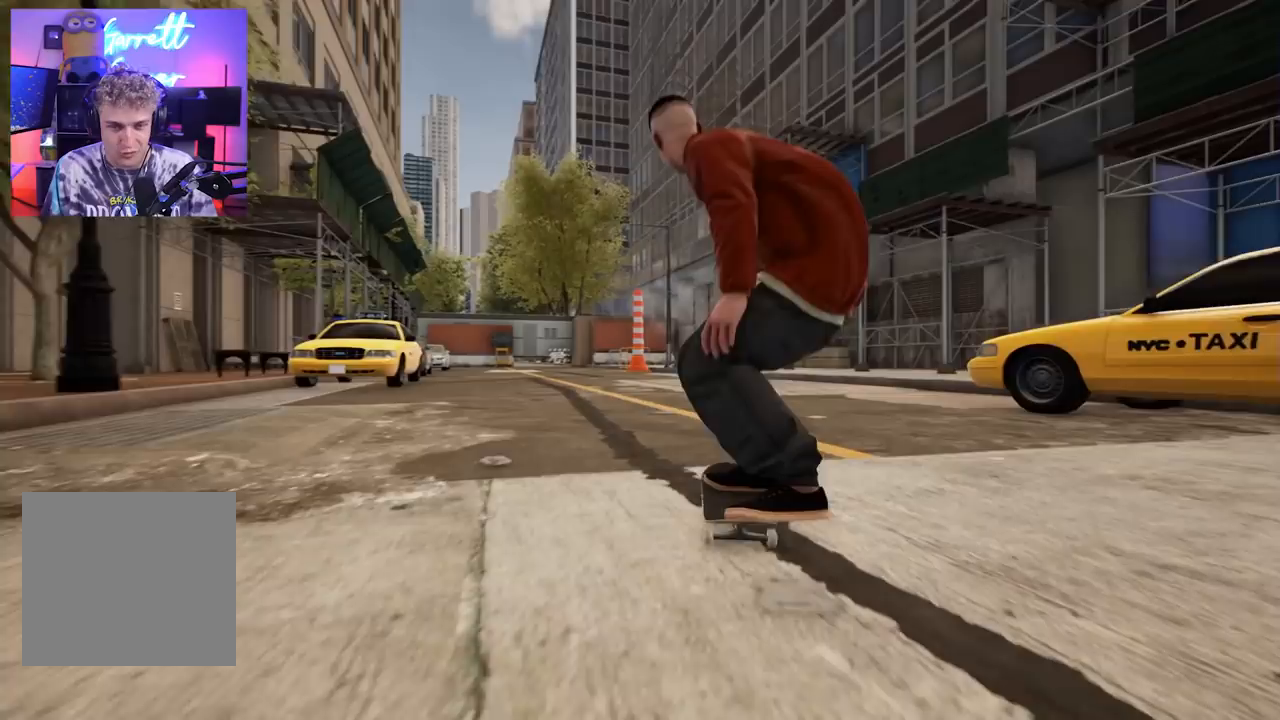
{"buttons": [], "left_stick": "center", "right_stick": "center", "events": [[100, "left_stick", "center"], [100, "right_stick", "up-right"], [150, "right_stick", "center"]]}
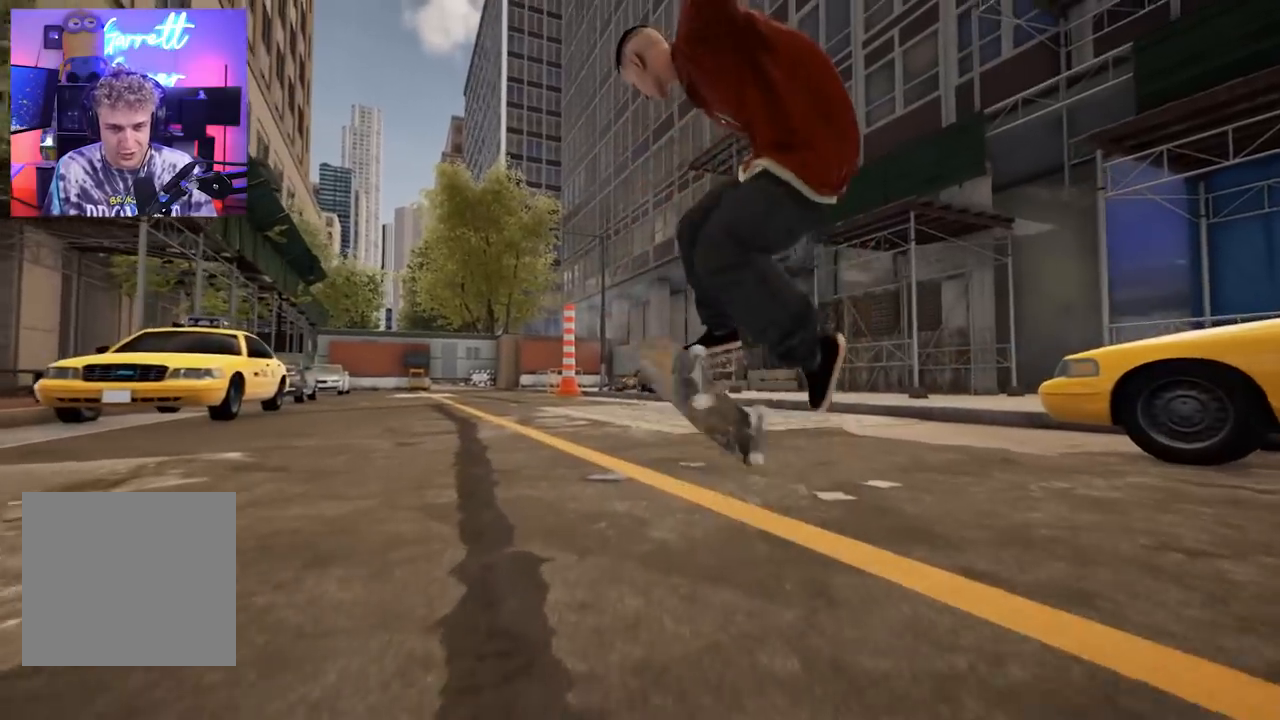
{"buttons": ["L2"], "left_stick": "center", "right_stick": "center", "events": [[483, "L2", "down"]]}
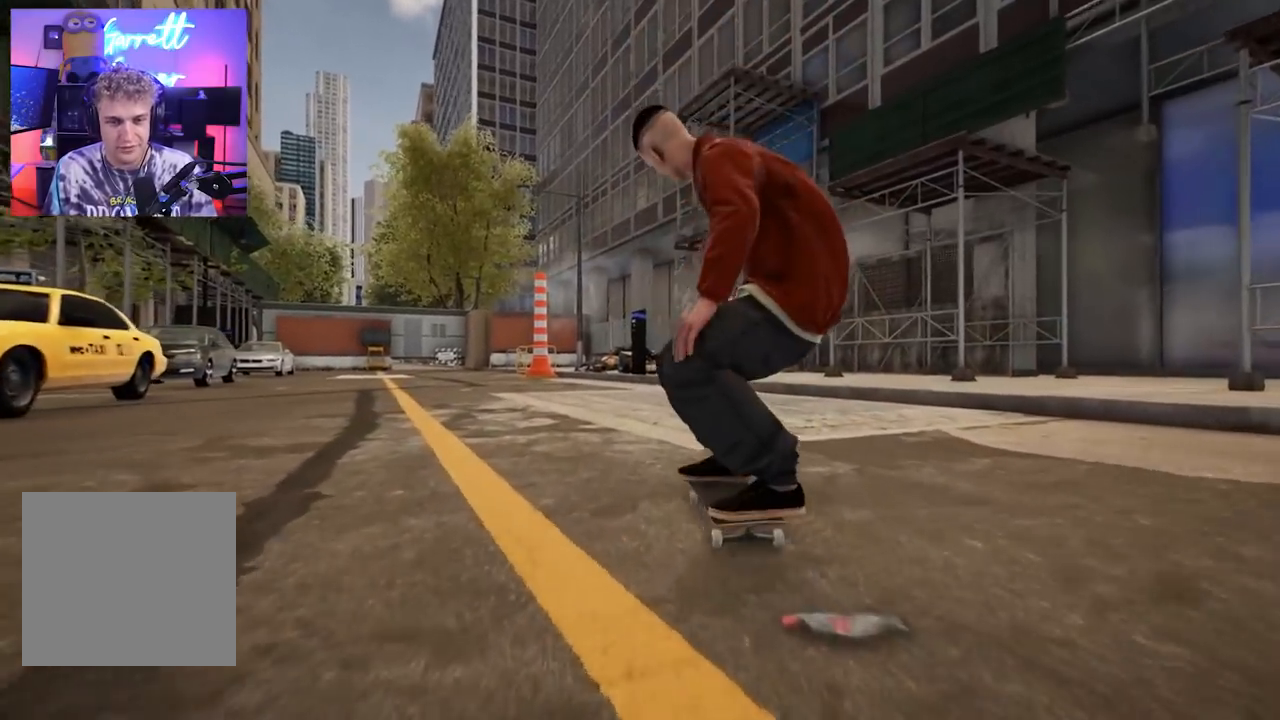
{"buttons": [], "left_stick": "center", "right_stick": "center", "events": [[267, "L2", "up"], [367, "R2", "down"], [450, "R2", "up"]]}
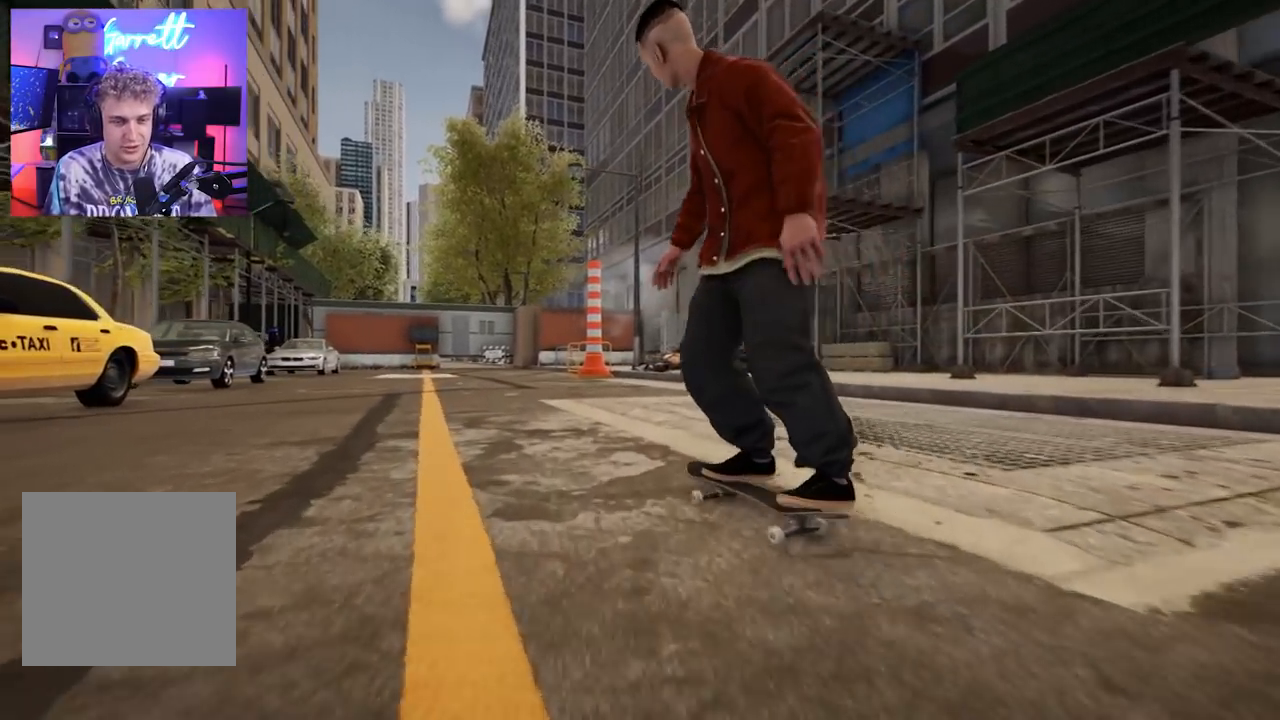
{"buttons": [], "left_stick": "center", "right_stick": "center", "events": [[17, "left_stick", "down"], [350, "left_stick", "left"], [400, "left_stick", "center"], [417, "right_stick", "up"], [483, "right_stick", "center"]]}
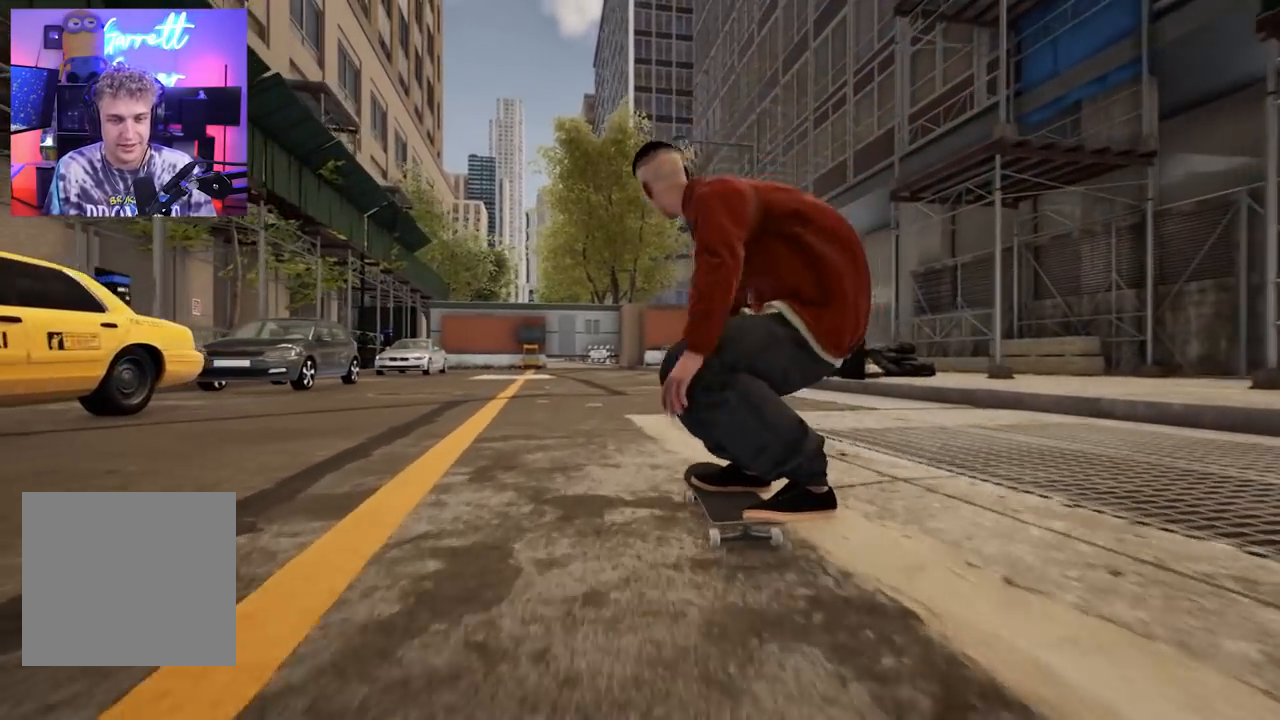
{"buttons": [], "left_stick": "center", "right_stick": "center", "events": [[183, "left_stick", "down"], [283, "left_stick", "center"]]}
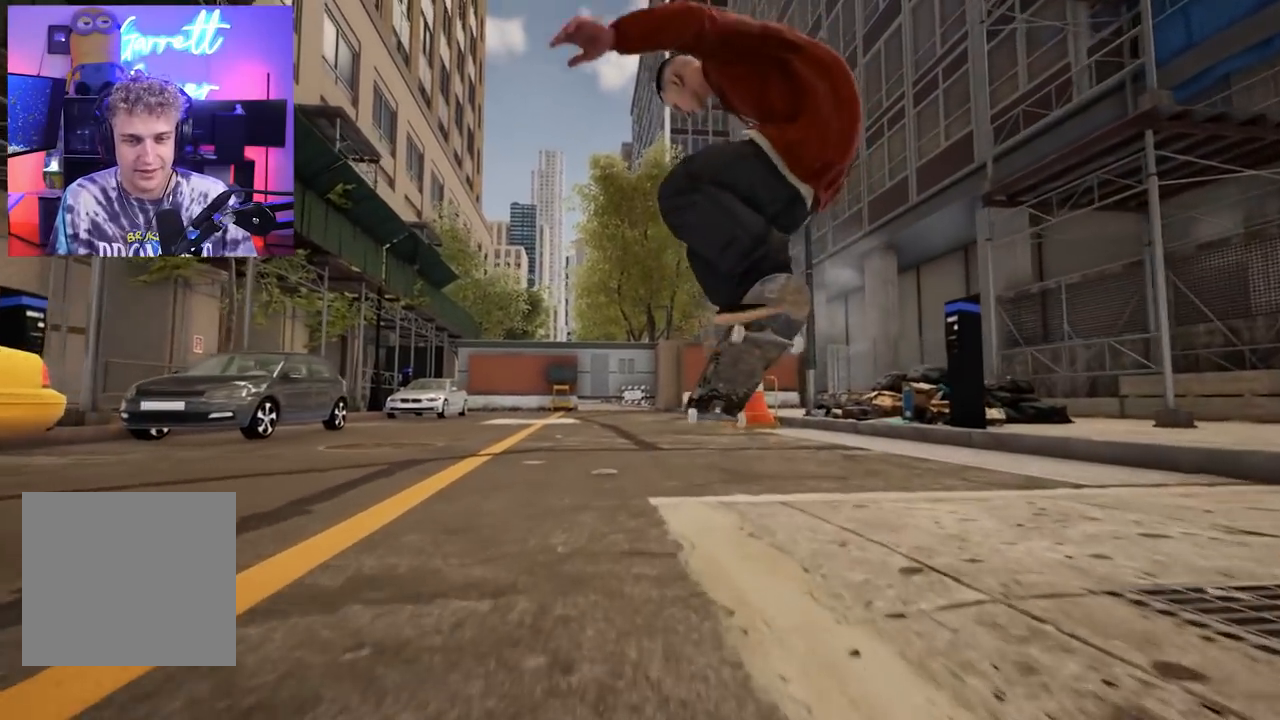
{"buttons": [], "left_stick": "center", "right_stick": "center", "events": []}
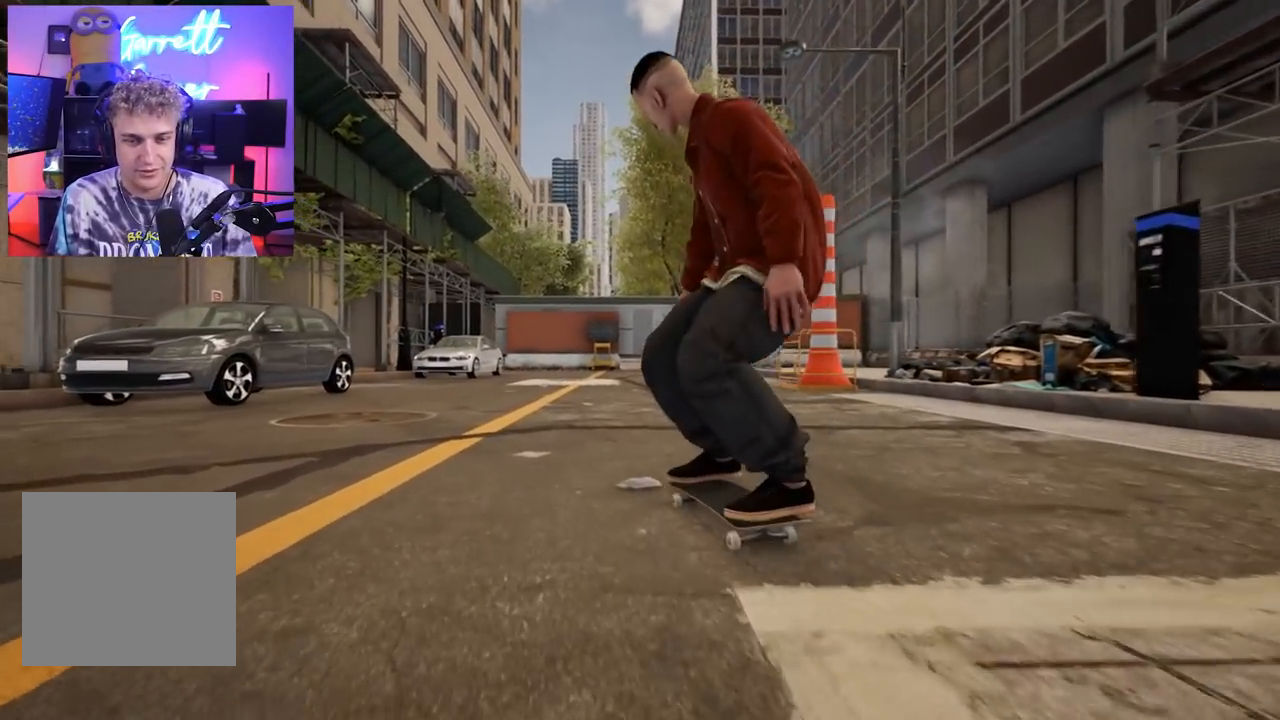
{"buttons": [], "left_stick": "center", "right_stick": "center", "events": []}
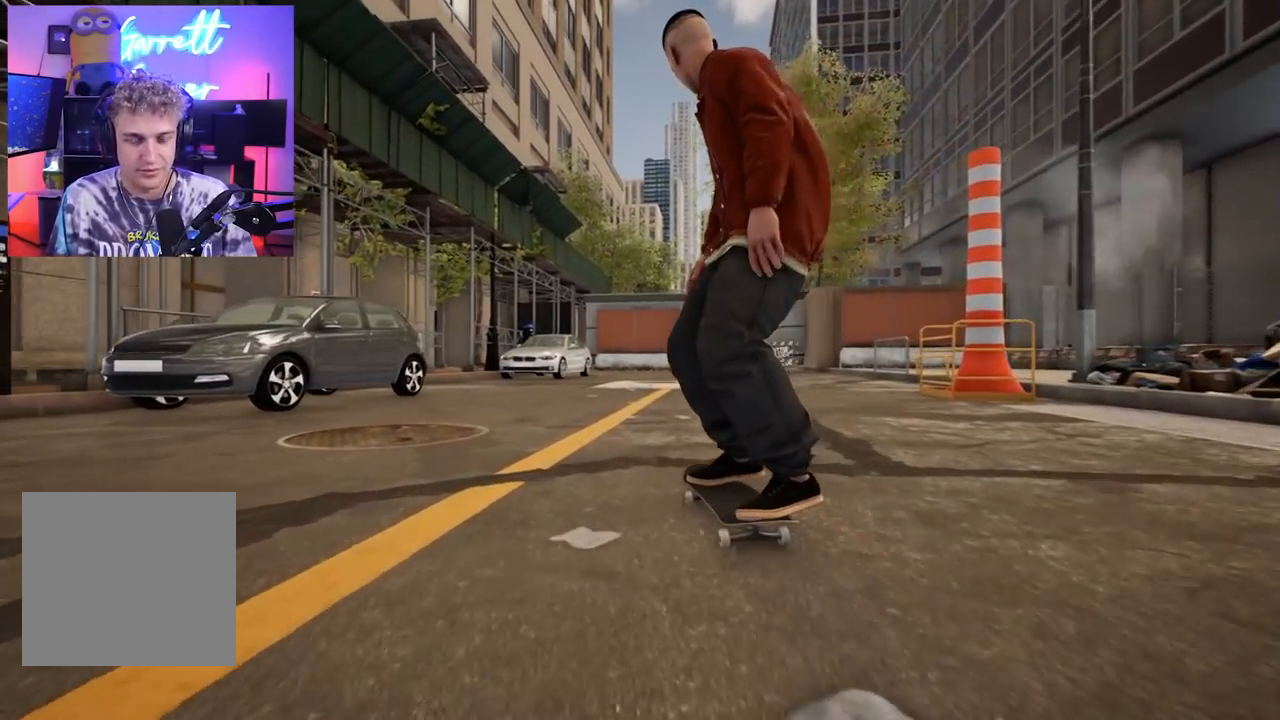
{"buttons": [], "left_stick": "center", "right_stick": "center", "events": []}
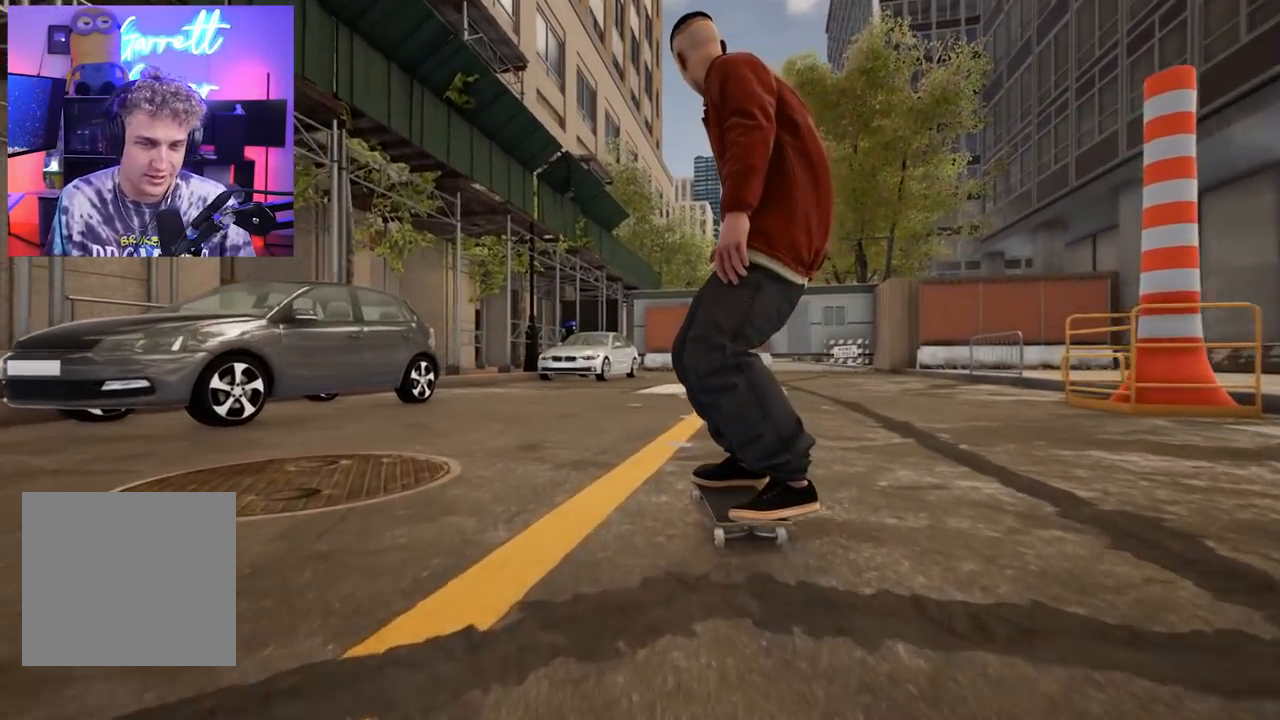
{"buttons": [], "left_stick": "center", "right_stick": "center", "events": []}